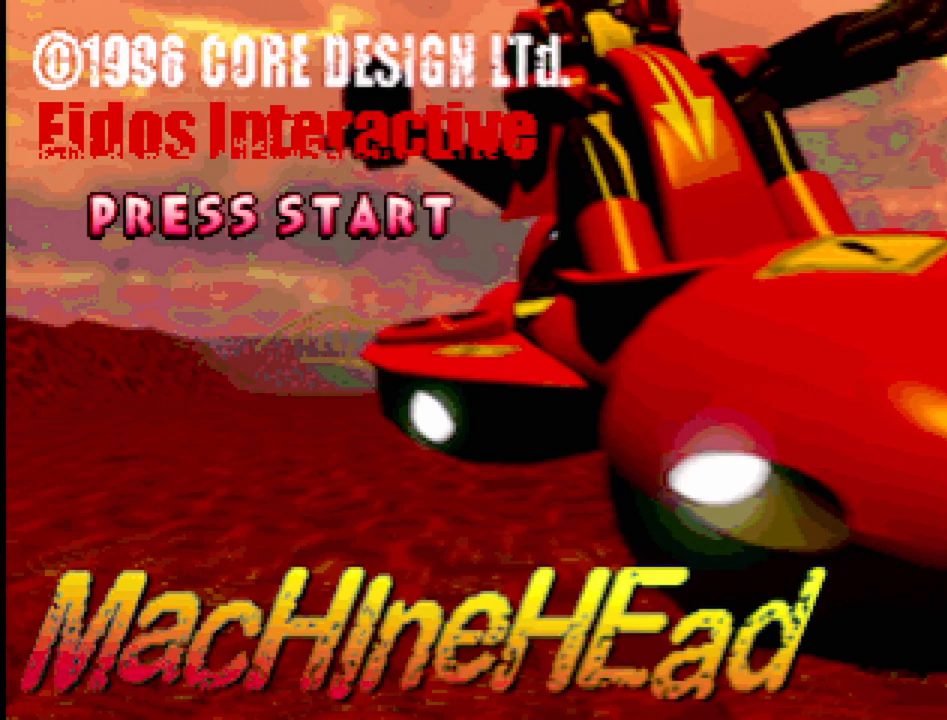
Gameplay with a controller (PlayStation layout); each line is a JSON object with the inputs held at the frame after it. "events" lists button and stick changes between this image and that frame as [ms after this image, input, new state], when the widget could be followed in between. Not read: L3 R3.
{"buttons": [], "events": [[17, "START", "down"], [183, "START", "up"]]}
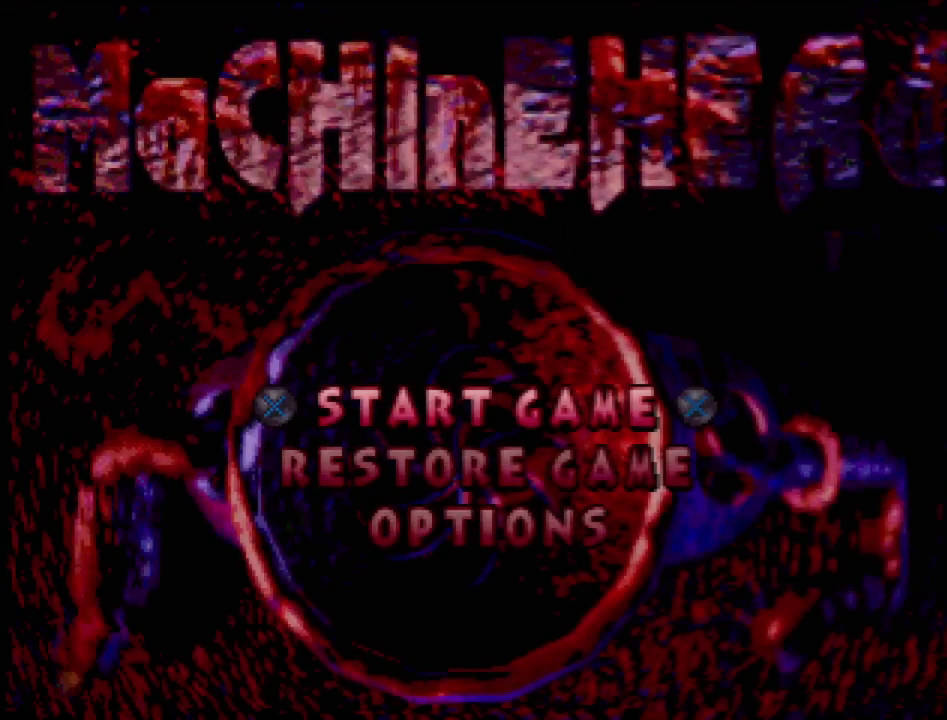
{"buttons": [], "events": []}
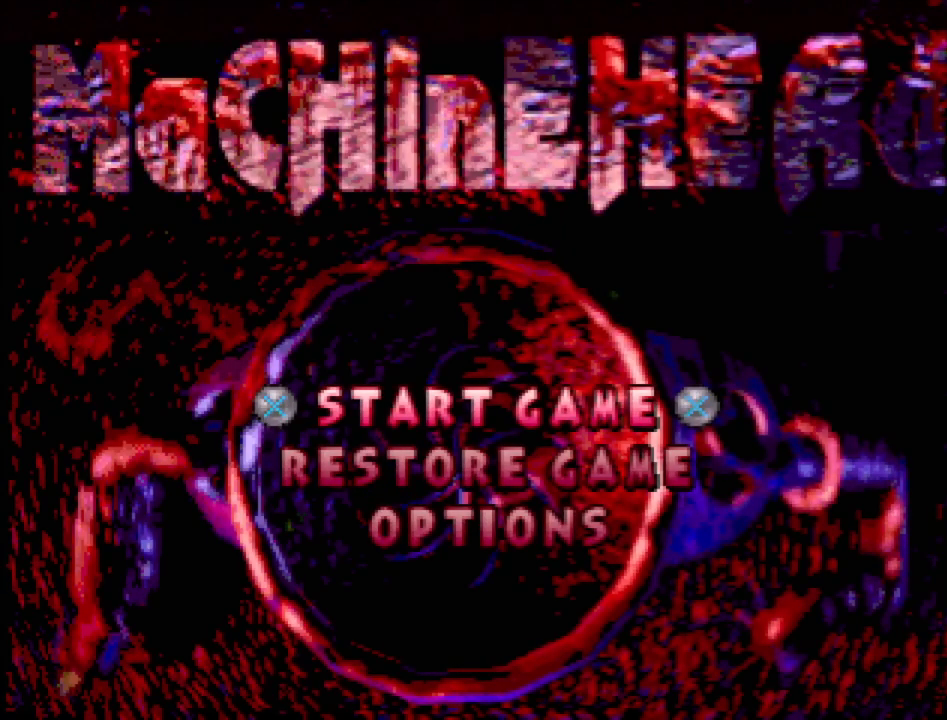
{"buttons": [], "events": []}
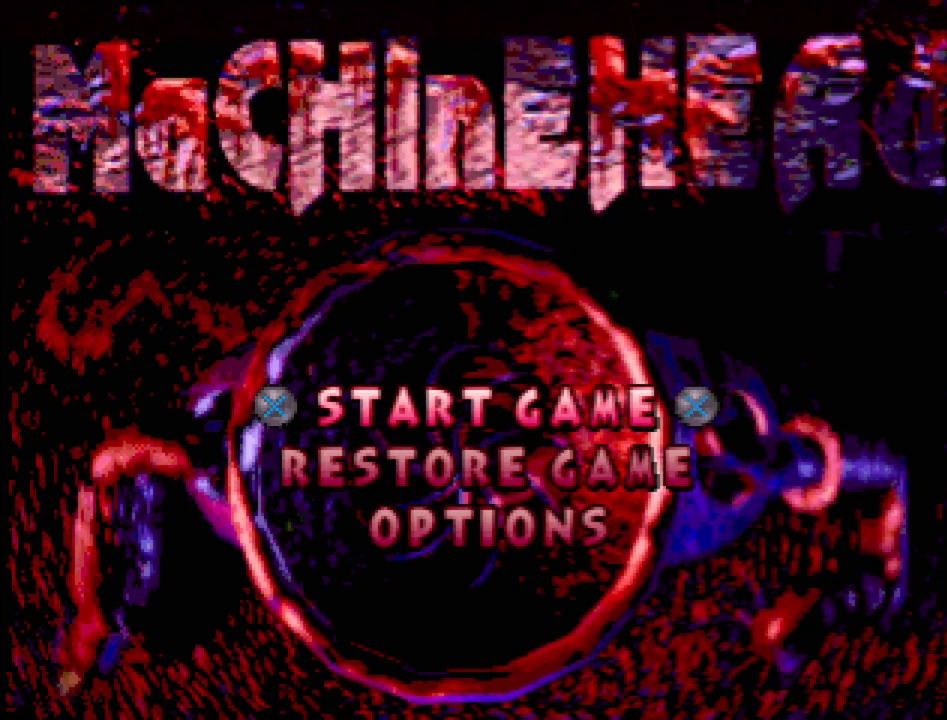
{"buttons": [], "events": [[100, "DPAD_DOWN", "down"], [167, "DPAD_DOWN", "up"], [283, "DPAD_DOWN", "down"], [367, "DPAD_DOWN", "up"]]}
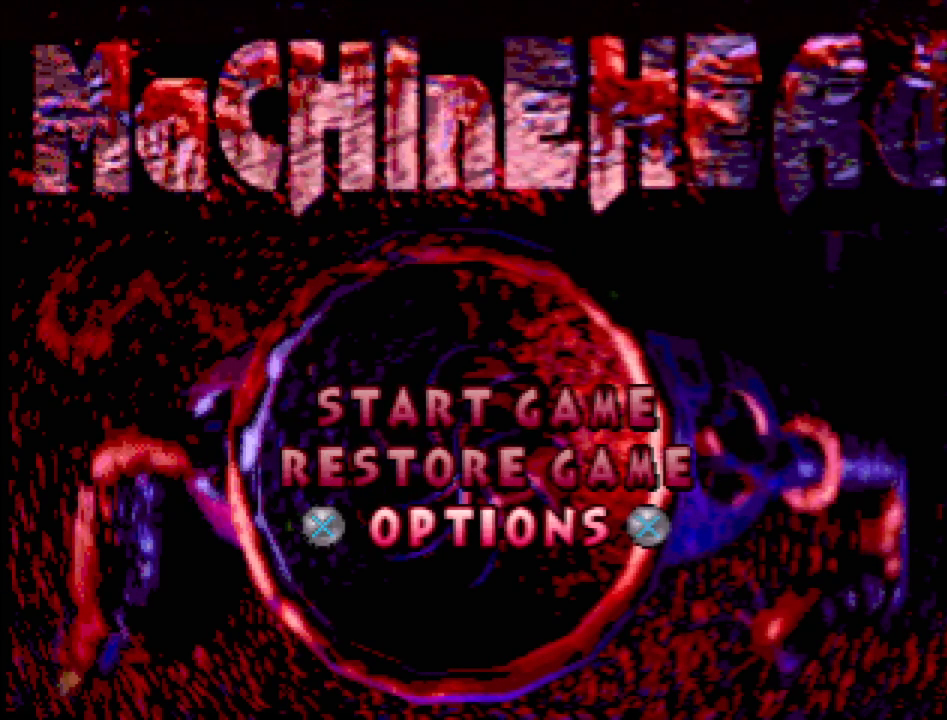
{"buttons": [], "events": [[183, "DPAD_UP", "down"], [217, "DPAD_UP", "up"], [350, "DPAD_UP", "down"], [433, "DPAD_UP", "up"]]}
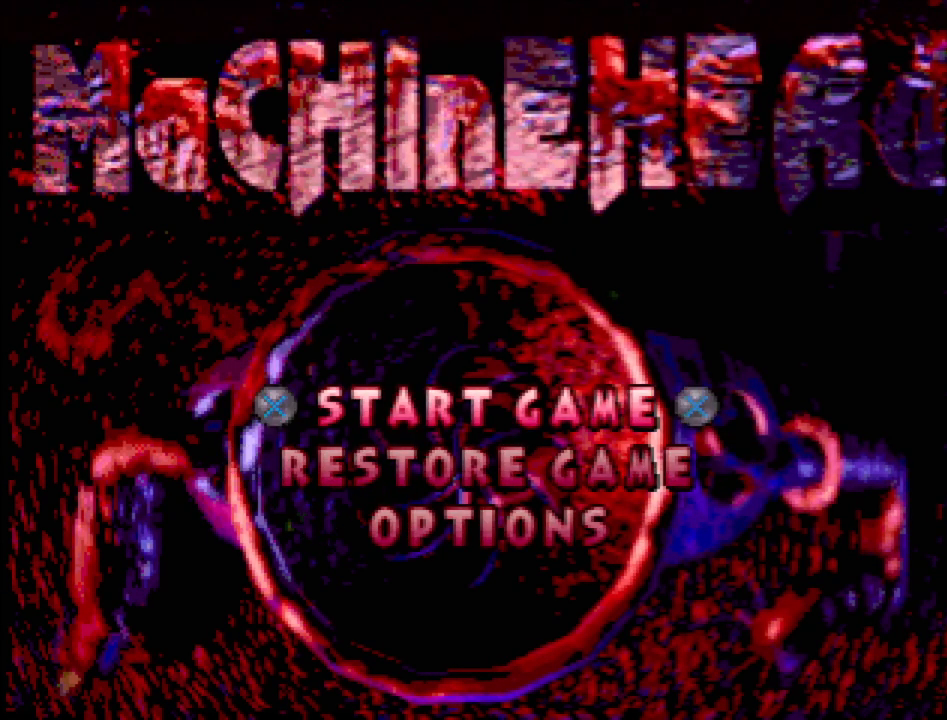
{"buttons": [], "events": []}
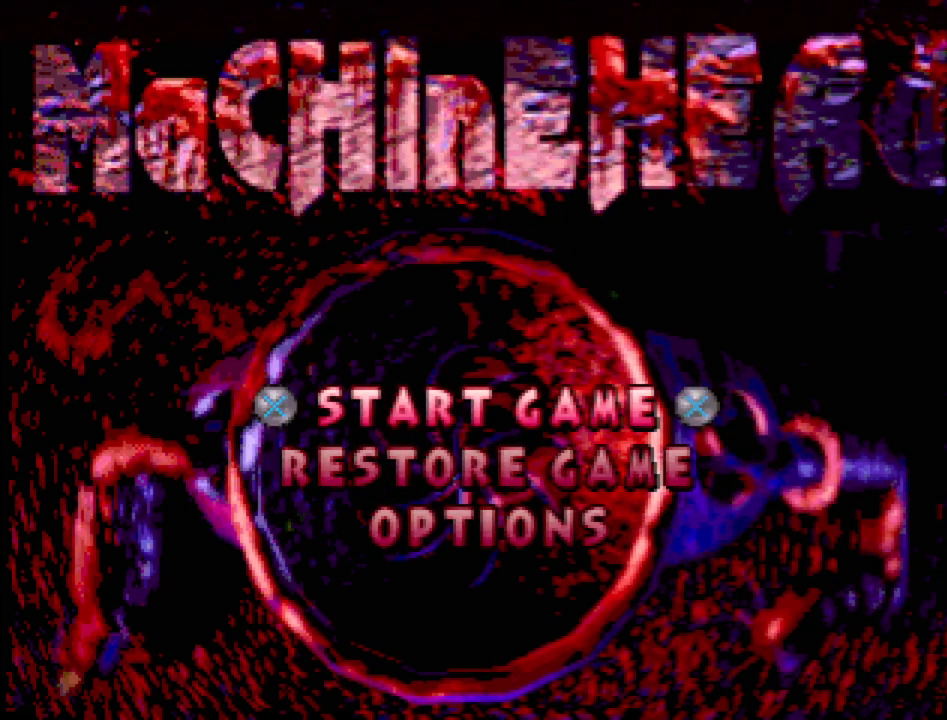
{"buttons": [], "events": []}
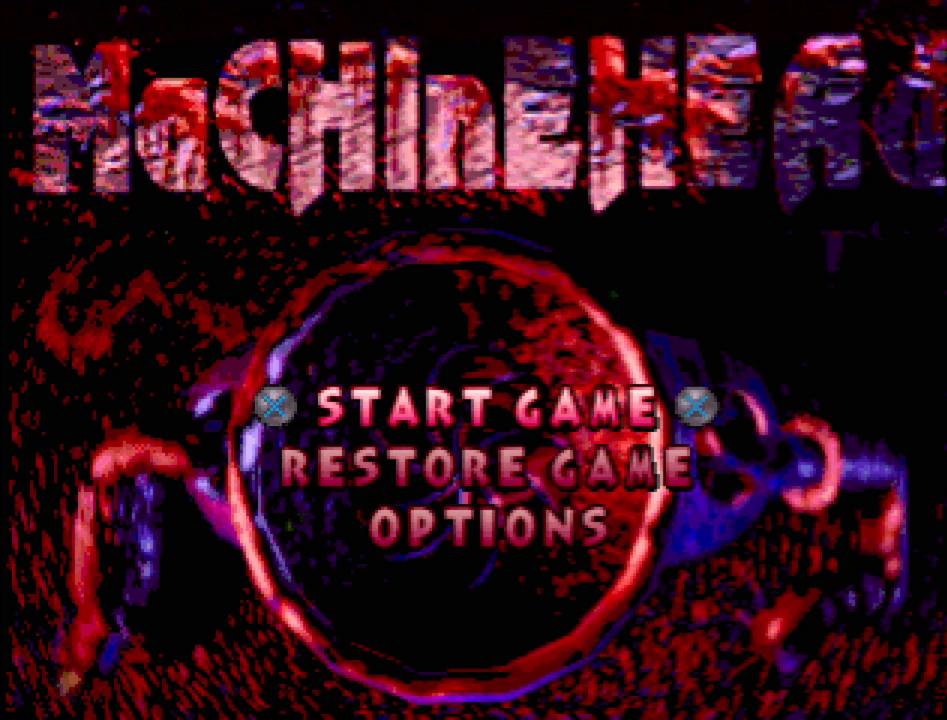
{"buttons": [], "events": []}
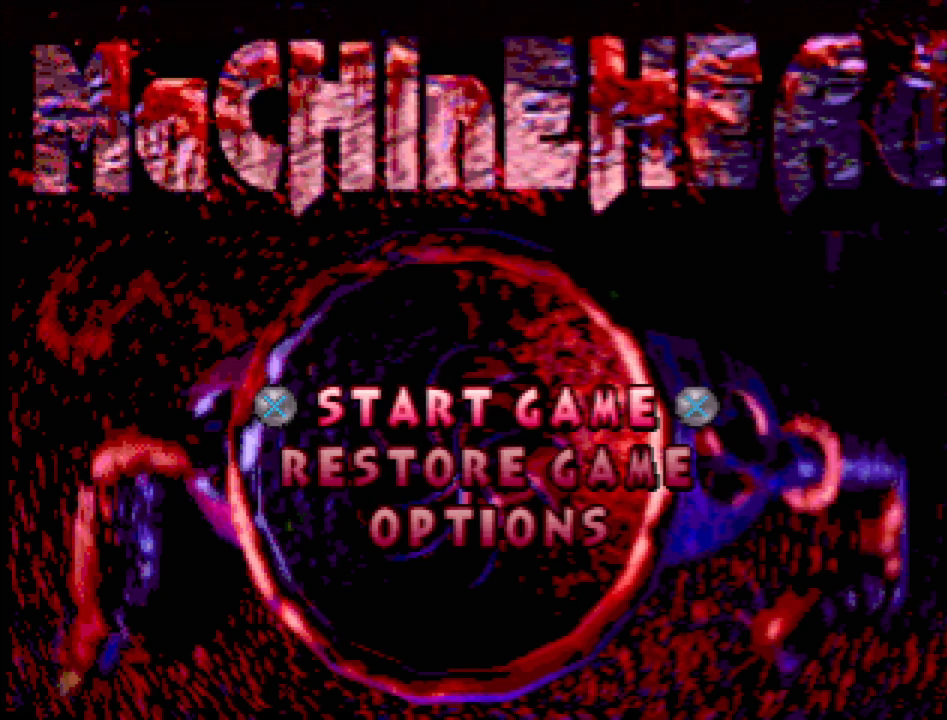
{"buttons": [], "events": []}
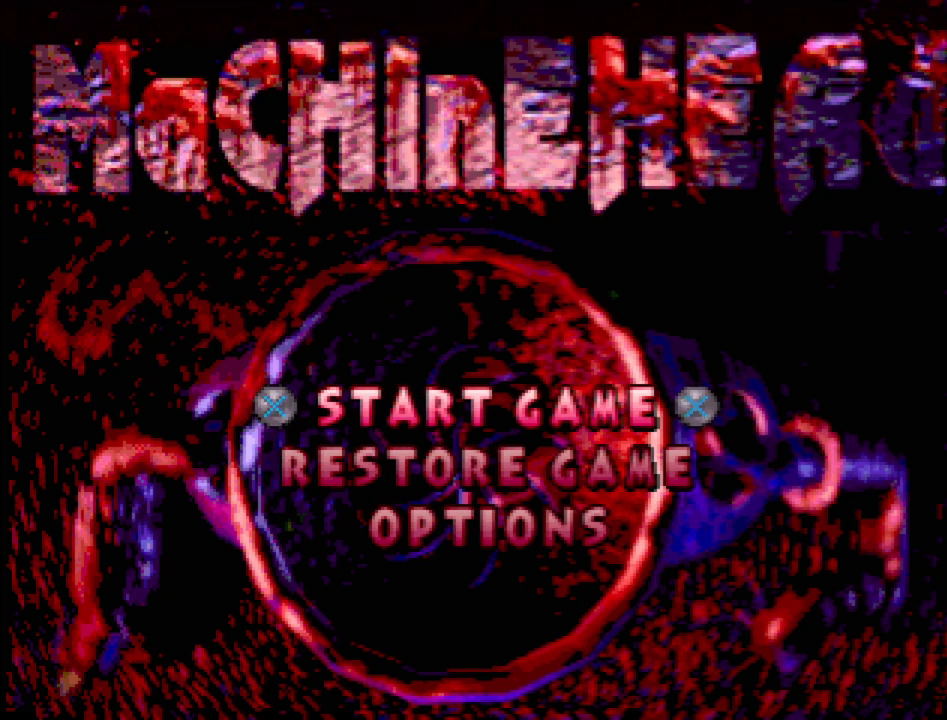
{"buttons": [], "events": []}
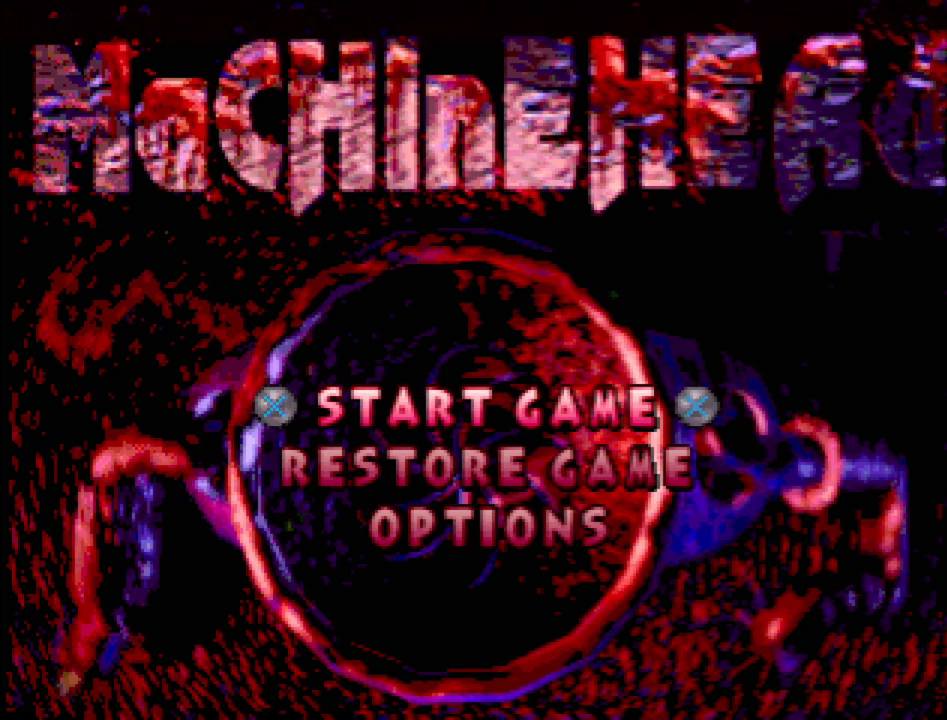
{"buttons": [], "events": [[300, "DPAD_DOWN", "down"], [383, "DPAD_DOWN", "up"]]}
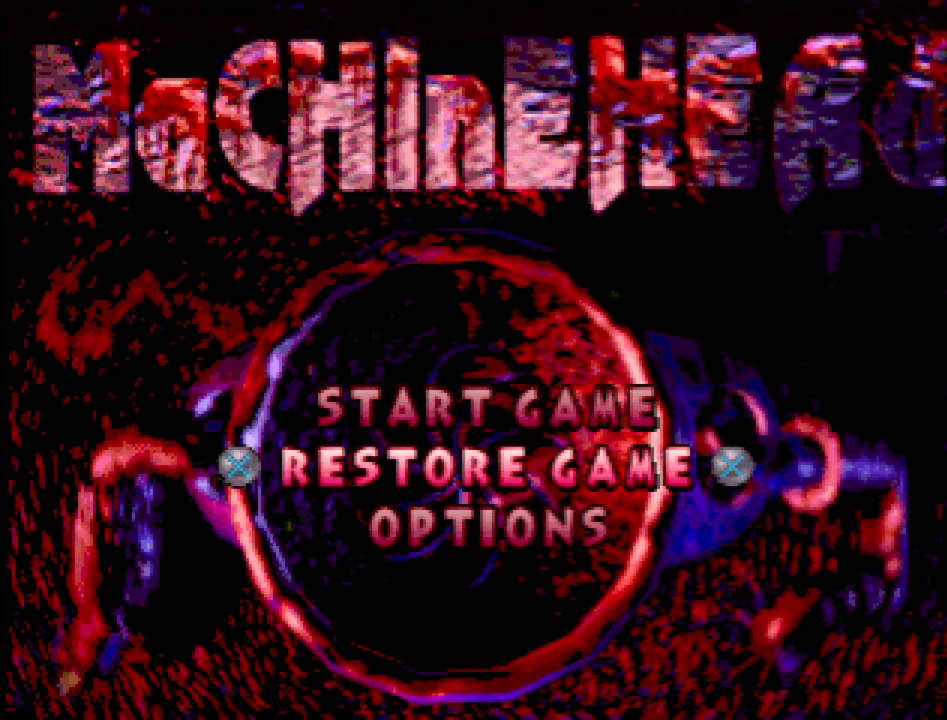
{"buttons": ["DPAD_UP"], "events": [[100, "DPAD_DOWN", "down"], [167, "DPAD_DOWN", "up"], [417, "DPAD_UP", "down"]]}
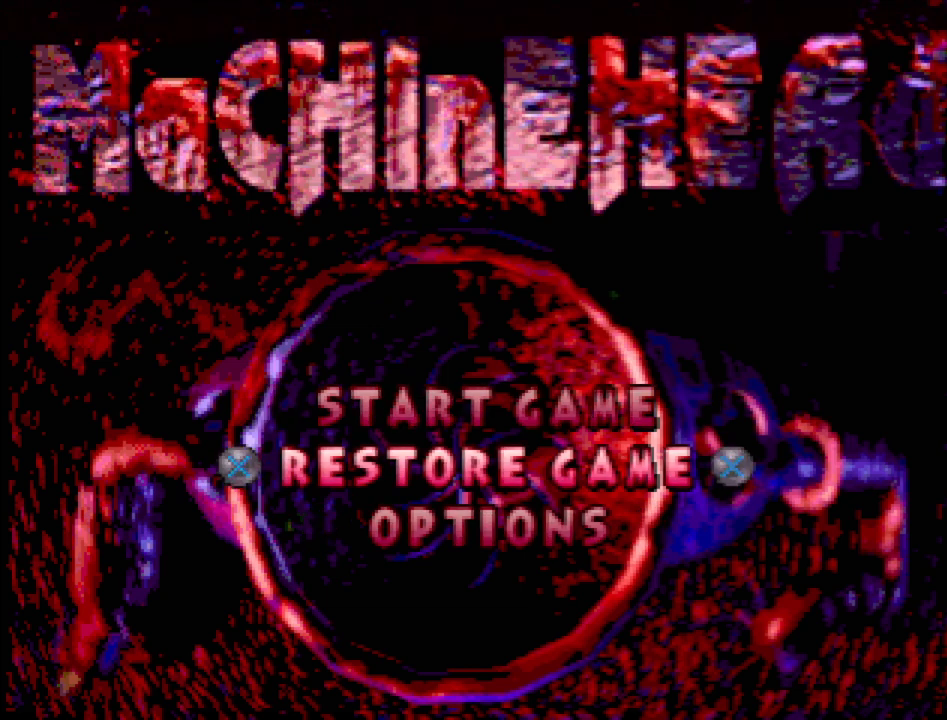
{"buttons": ["DPAD_UP"], "events": [[33, "DPAD_UP", "up"], [433, "DPAD_UP", "down"]]}
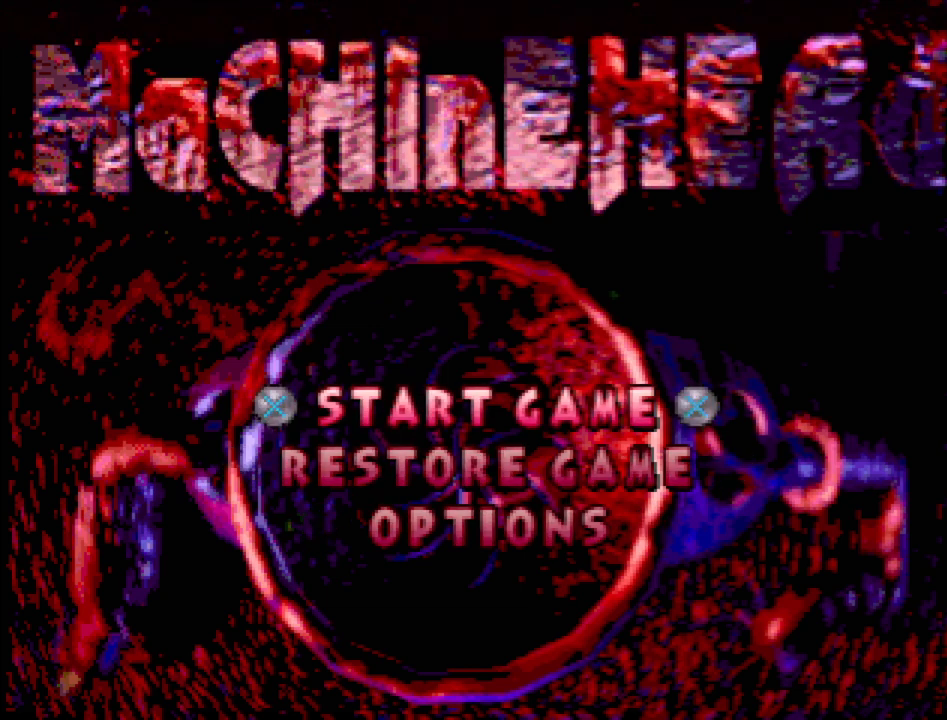
{"buttons": [], "events": [[17, "DPAD_UP", "up"]]}
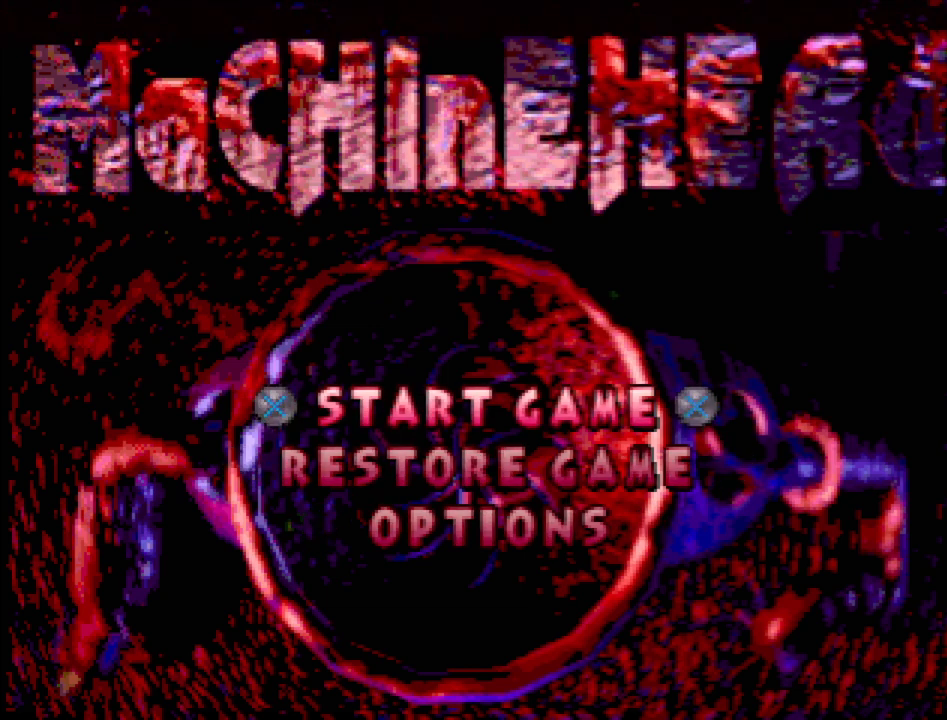
{"buttons": ["DPAD_DOWN"], "events": [[100, "DPAD_DOWN", "down"], [200, "DPAD_DOWN", "up"], [500, "DPAD_DOWN", "down"]]}
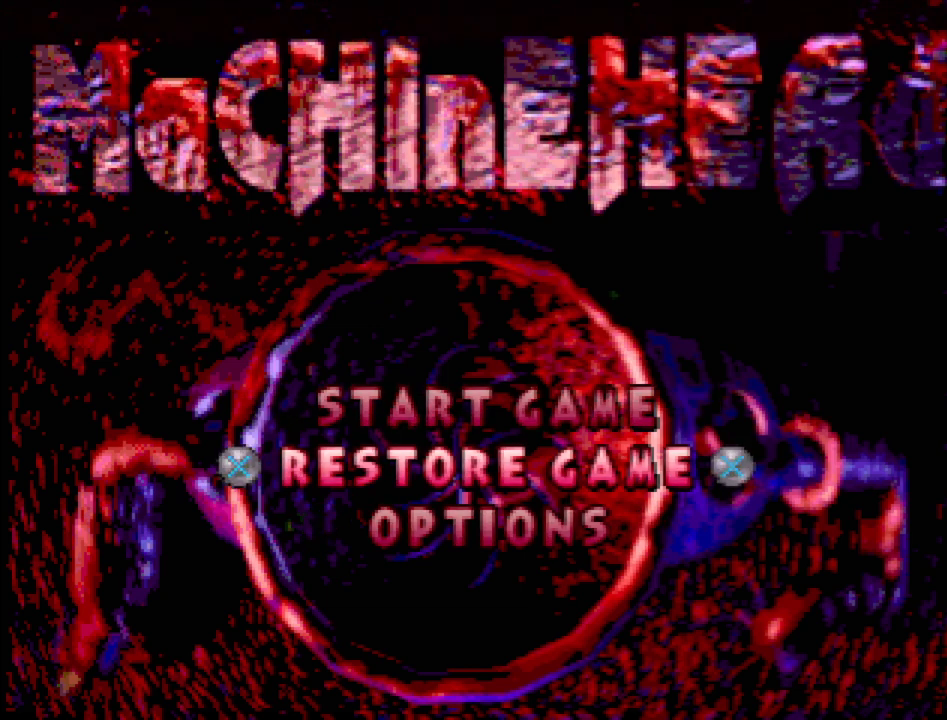
{"buttons": [], "events": [[117, "DPAD_DOWN", "up"]]}
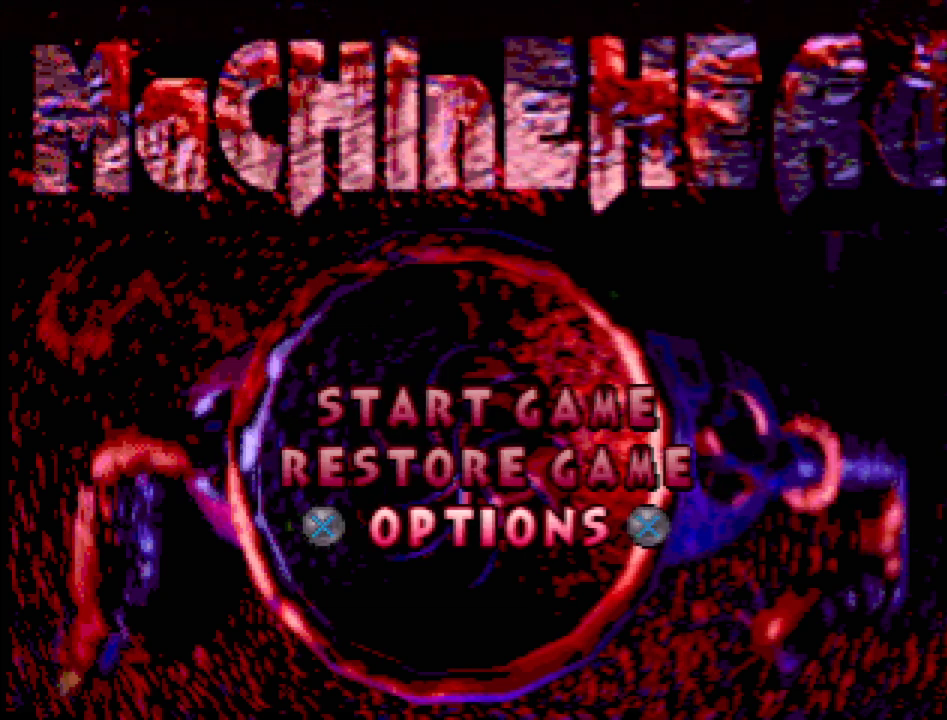
{"buttons": [], "events": [[300, "CROSS", "down"], [417, "CROSS", "up"]]}
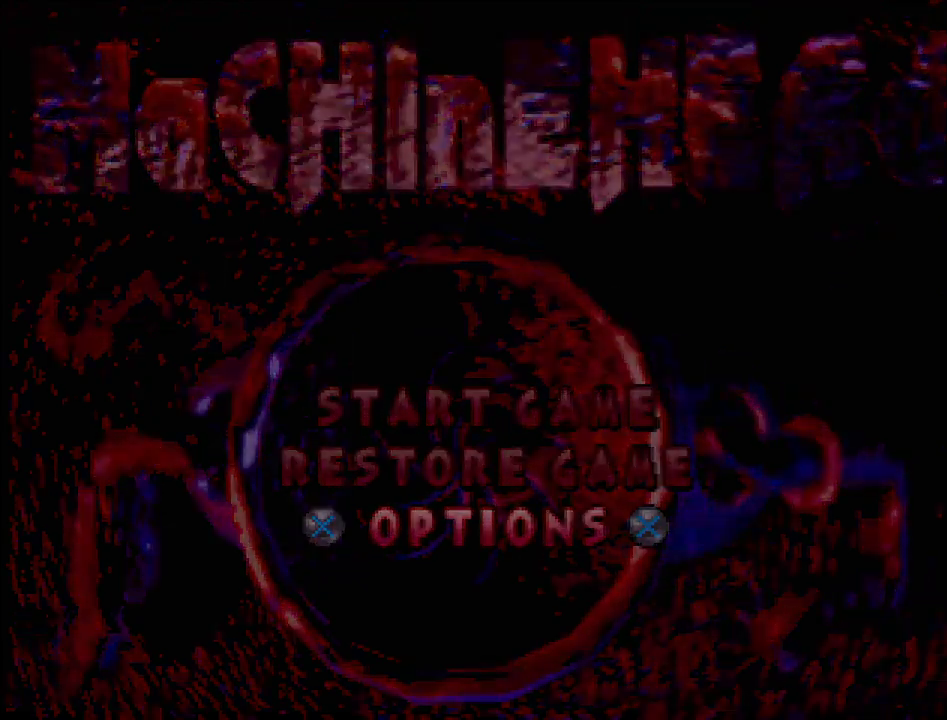
{"buttons": [], "events": []}
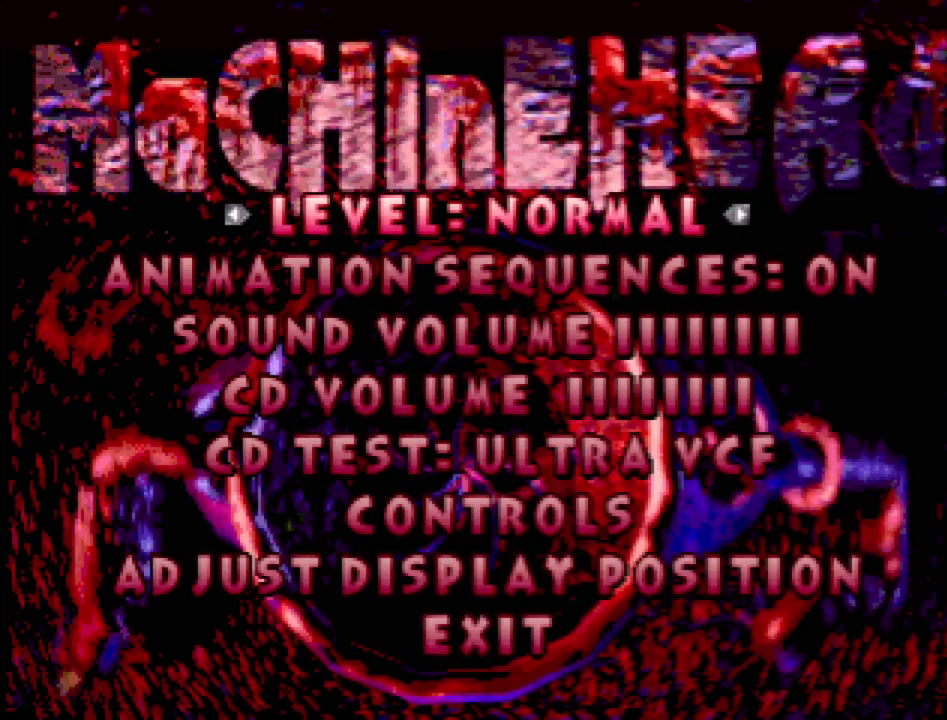
{"buttons": ["DPAD_DOWN"], "events": [[500, "DPAD_DOWN", "down"]]}
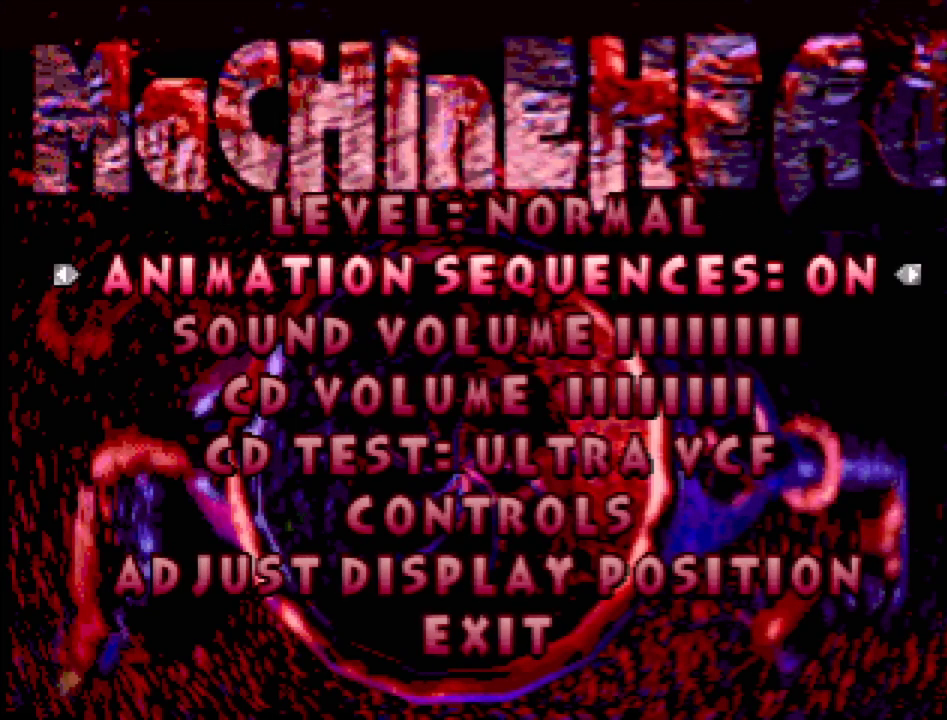
{"buttons": ["DPAD_DOWN"], "events": [[100, "DPAD_DOWN", "up"], [250, "DPAD_DOWN", "down"], [367, "DPAD_DOWN", "up"], [483, "DPAD_DOWN", "down"]]}
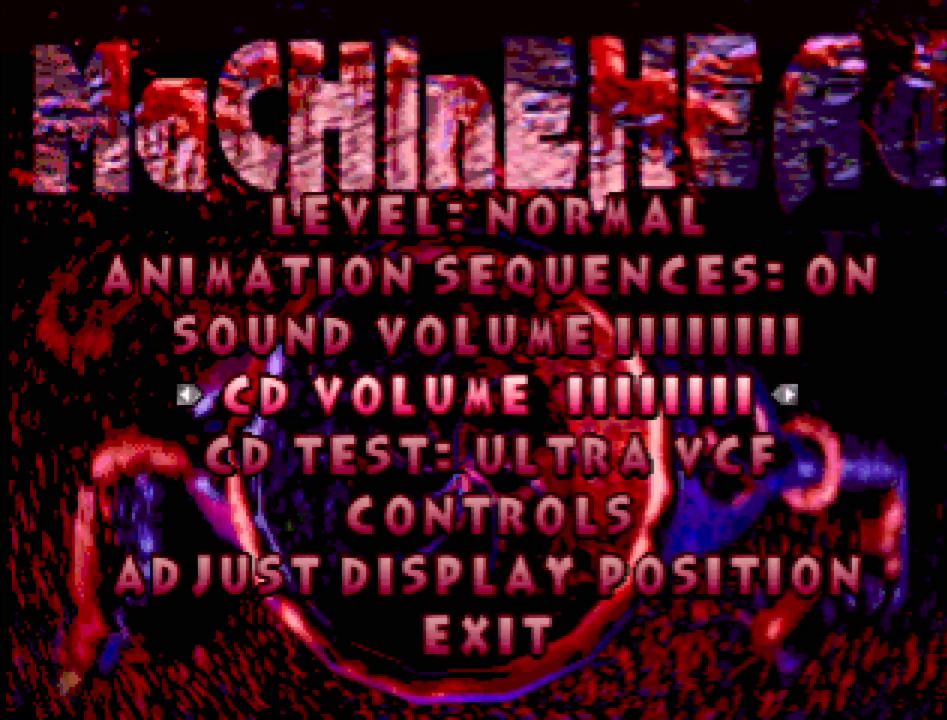
{"buttons": ["DPAD_DOWN"], "events": [[67, "DPAD_DOWN", "up"], [383, "DPAD_DOWN", "down"]]}
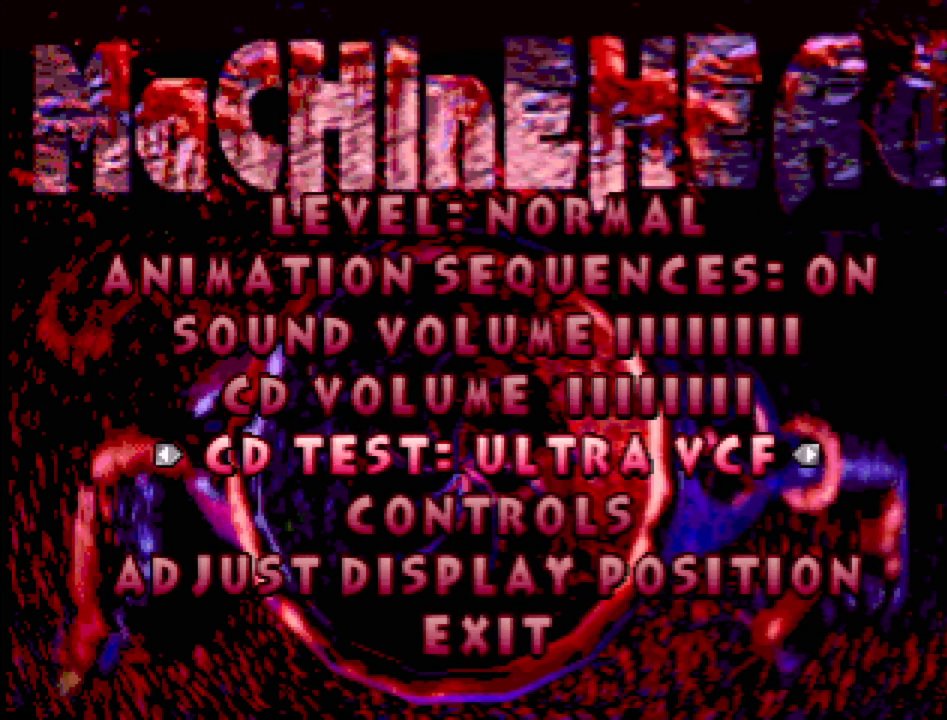
{"buttons": ["DPAD_LEFT"], "events": [[33, "DPAD_DOWN", "up"], [433, "DPAD_LEFT", "down"]]}
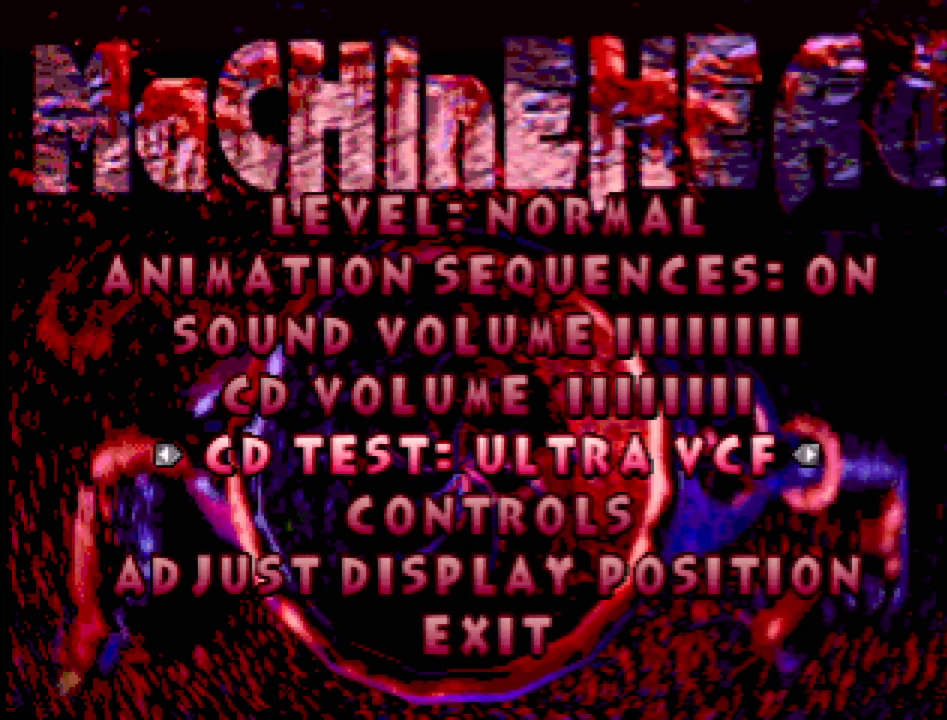
{"buttons": [], "events": [[100, "DPAD_LEFT", "up"]]}
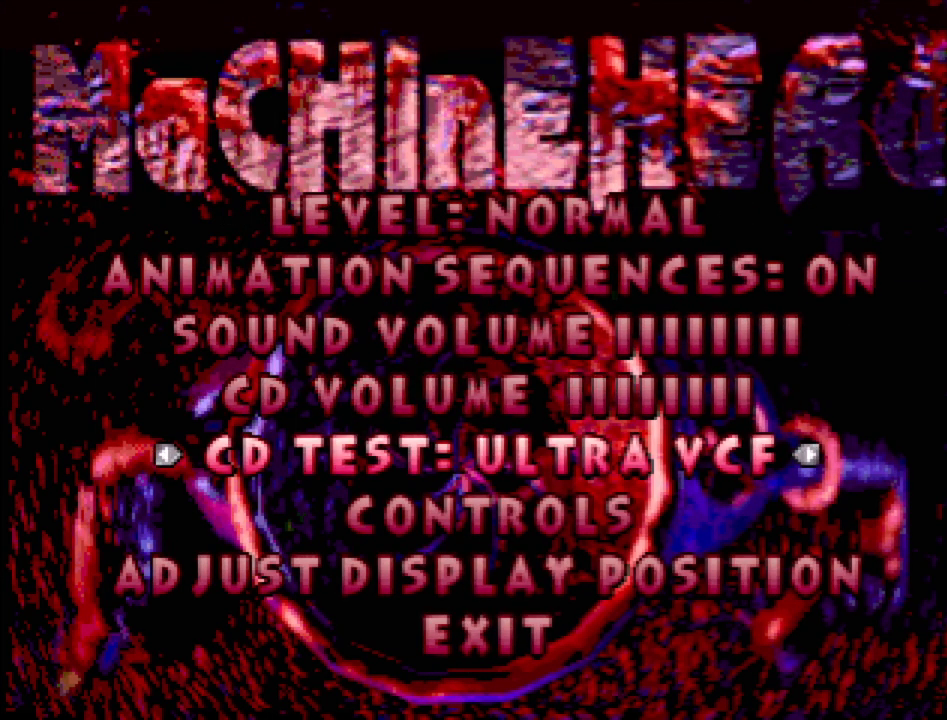
{"buttons": [], "events": []}